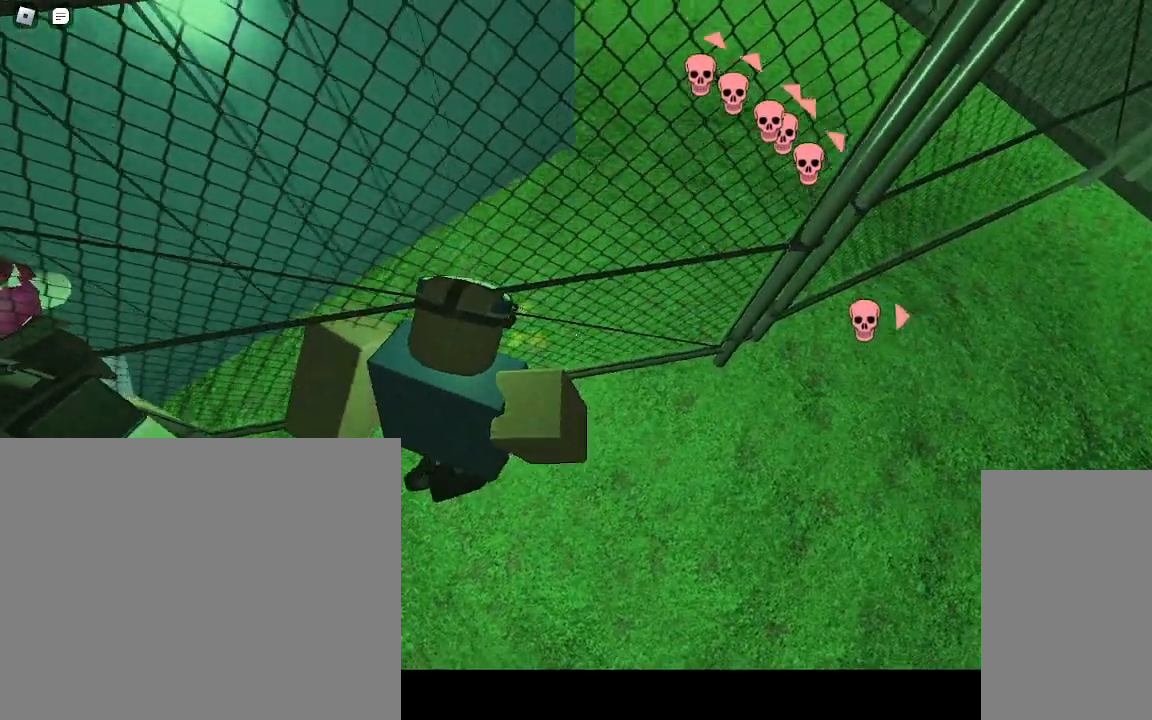
Gameplay with keyboard and mouse; each line is a JSON object with the keys and mouse buttons held at the frame after it. "events" lists presses ("down") and releases ("up") of "a", "ctrl", "d", "e", "q", "s", "shift", "space", "w", "mouse_left", "mouse_wheel", "mouse_right", "mouse_mb4" and "mouse_mb5" between this image and that frame as [ms after this image, input, new state], when the widget could be followed in between. "mouse_left", "mouse_wheel", "mouse_right", "mouse_mb4", "mouse_mb5" = the "left", "wheel", "right", "mb4", "mb5" buttons of the "mouse" list. No other keys are recorded. "wheel" means that the mouse wheel is clicked or scrolled. Mouse movement is not recorded.
{"keys": ["w"], "mouse": [], "events": []}
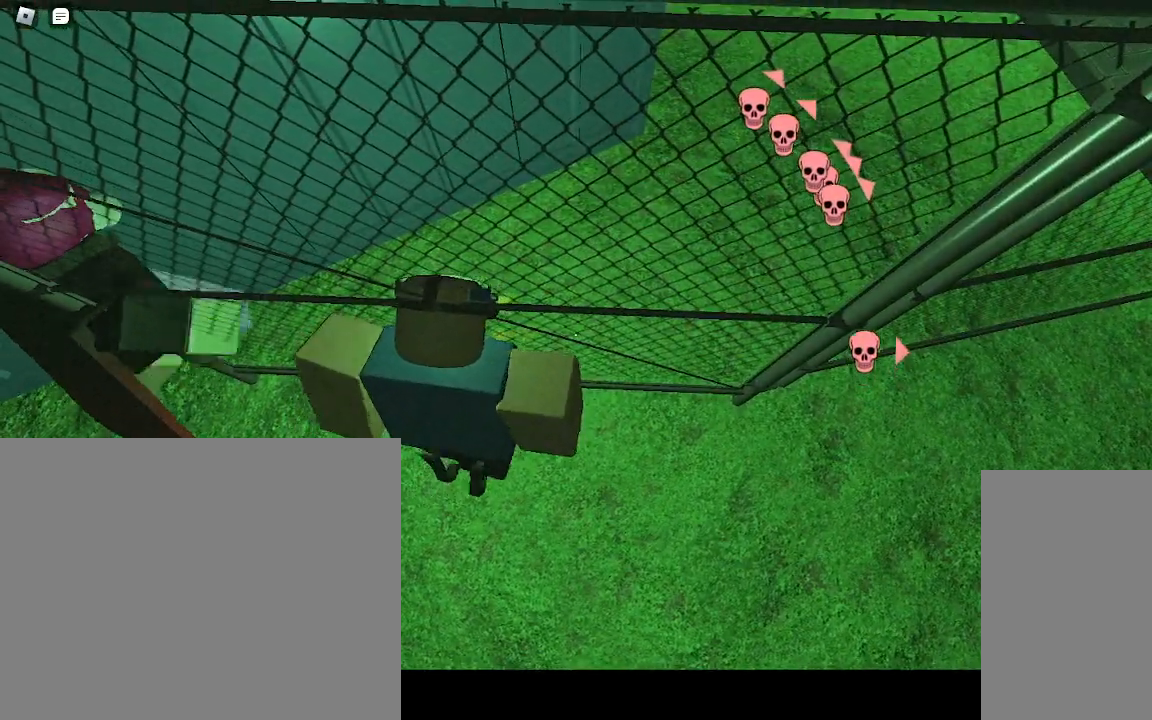
{"keys": ["w"], "mouse": [], "events": []}
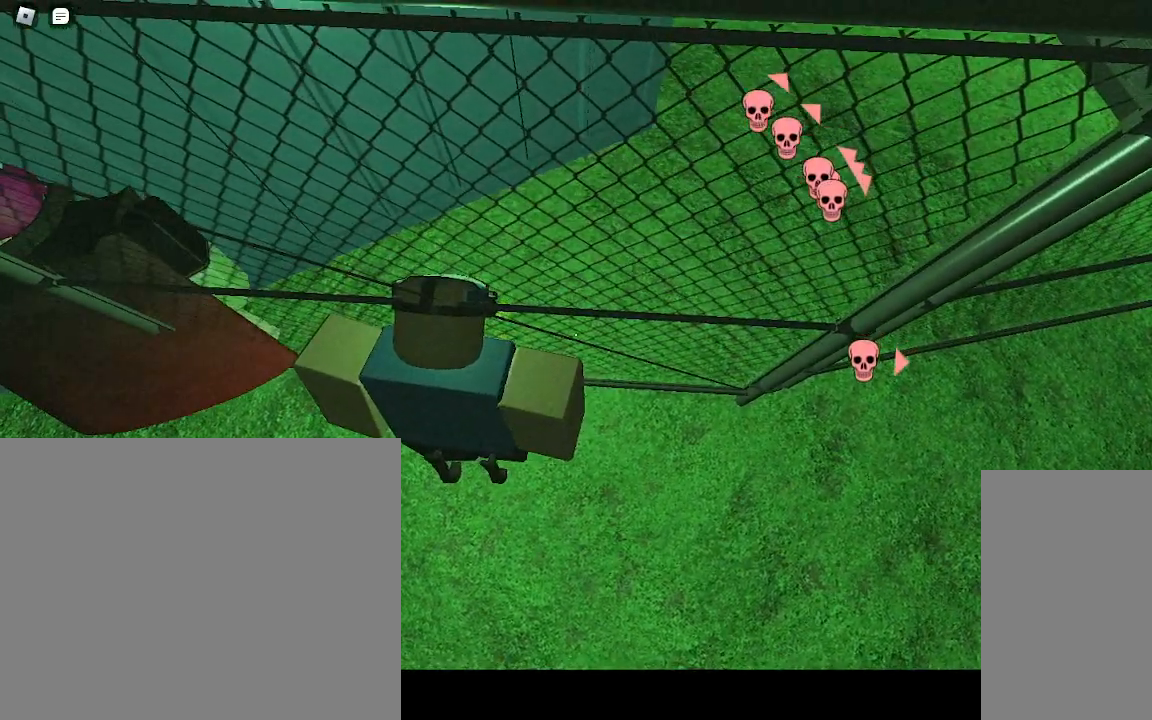
{"keys": ["w"], "mouse": [], "events": []}
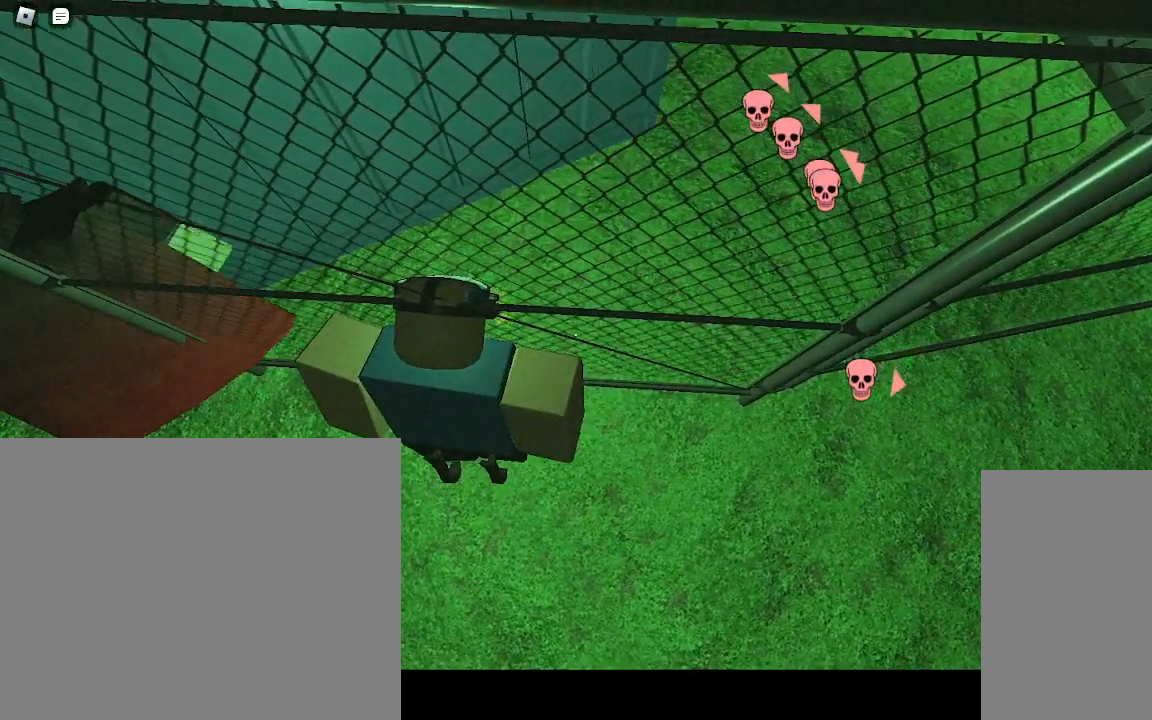
{"keys": ["w"], "mouse": [], "events": []}
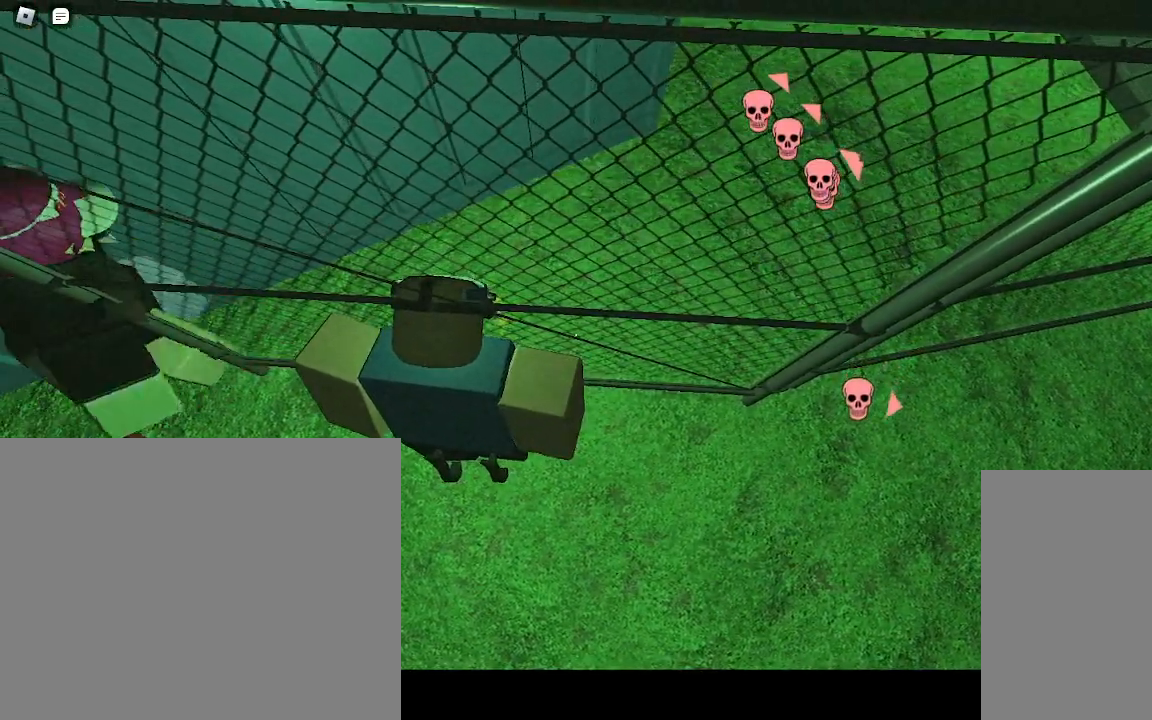
{"keys": ["d"], "mouse": [], "events": [[267, "d", "down"], [483, "w", "up"]]}
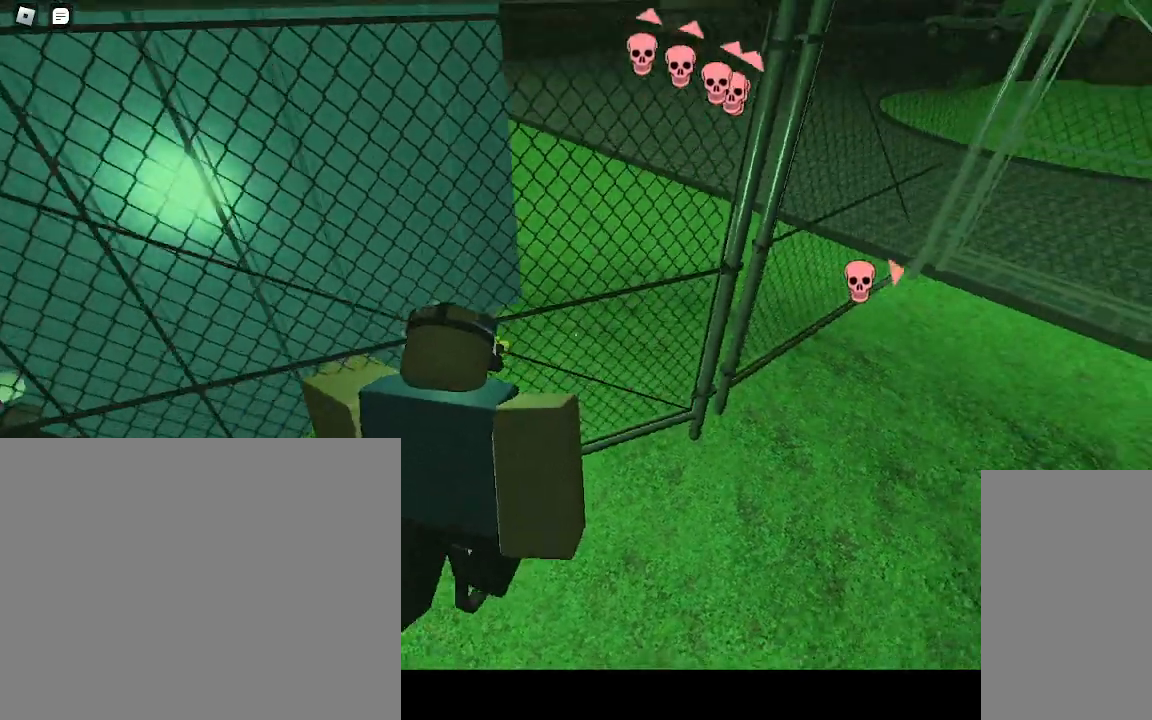
{"keys": [], "mouse": [], "events": [[450, "d", "up"]]}
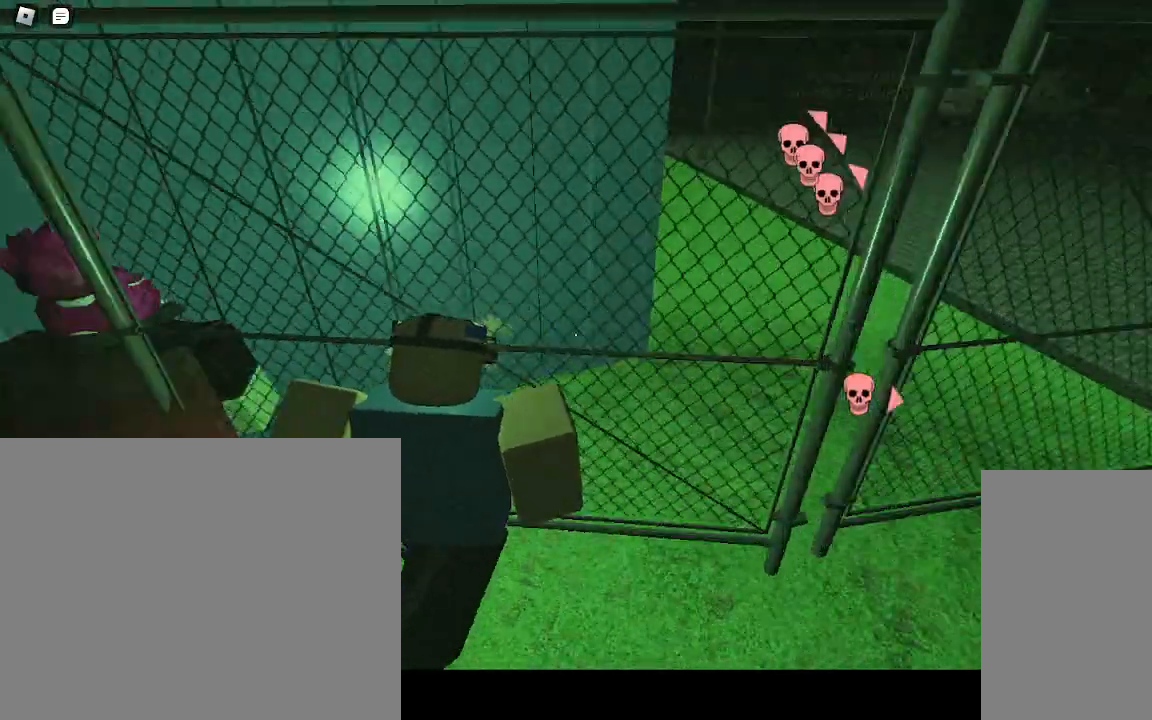
{"keys": [], "mouse": [], "events": []}
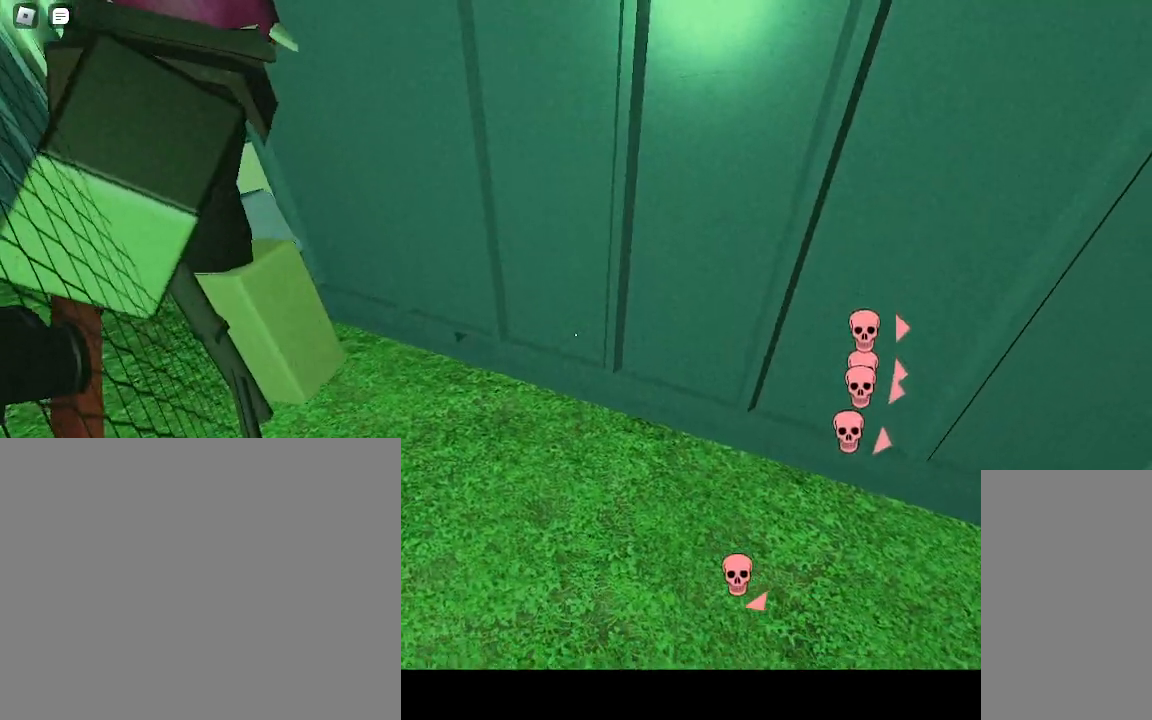
{"keys": [], "mouse": [], "events": []}
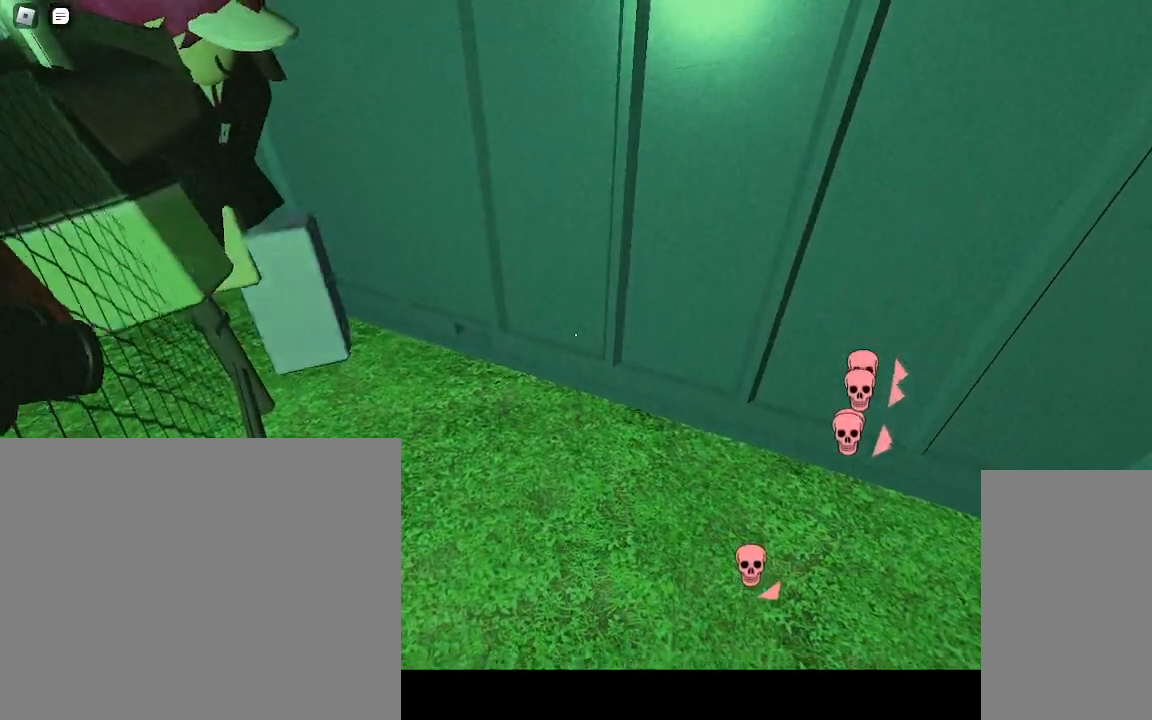
{"keys": [], "mouse": [], "events": []}
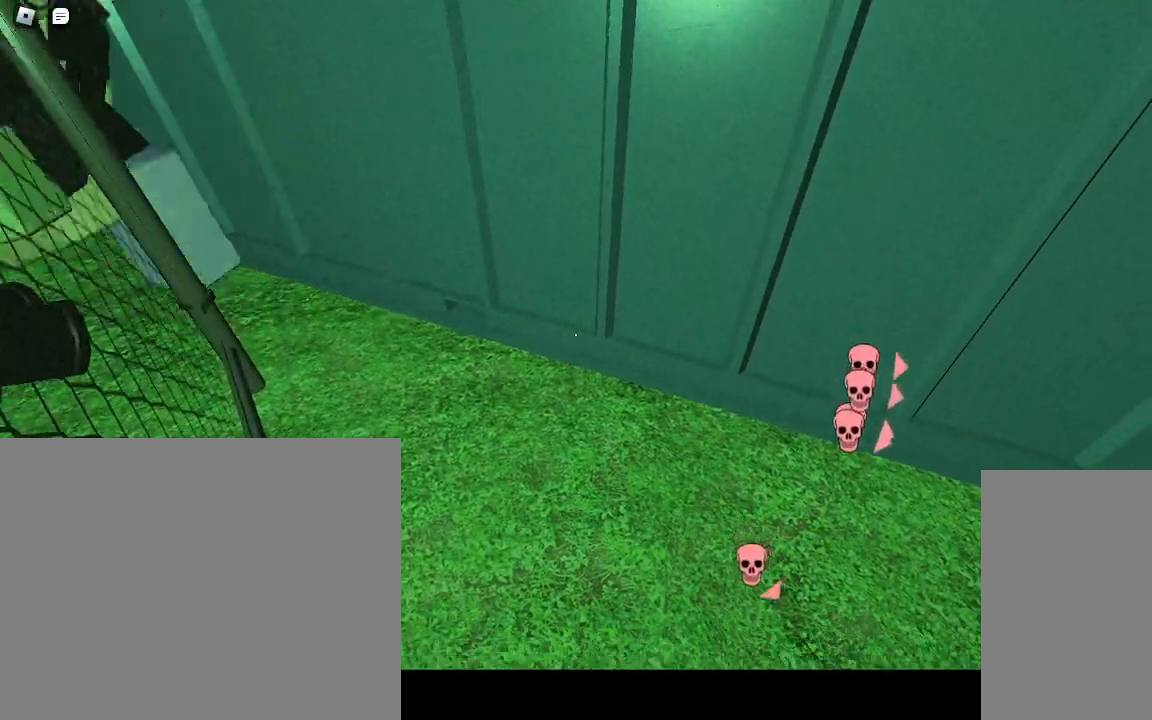
{"keys": ["a"], "mouse": [], "events": [[500, "a", "down"]]}
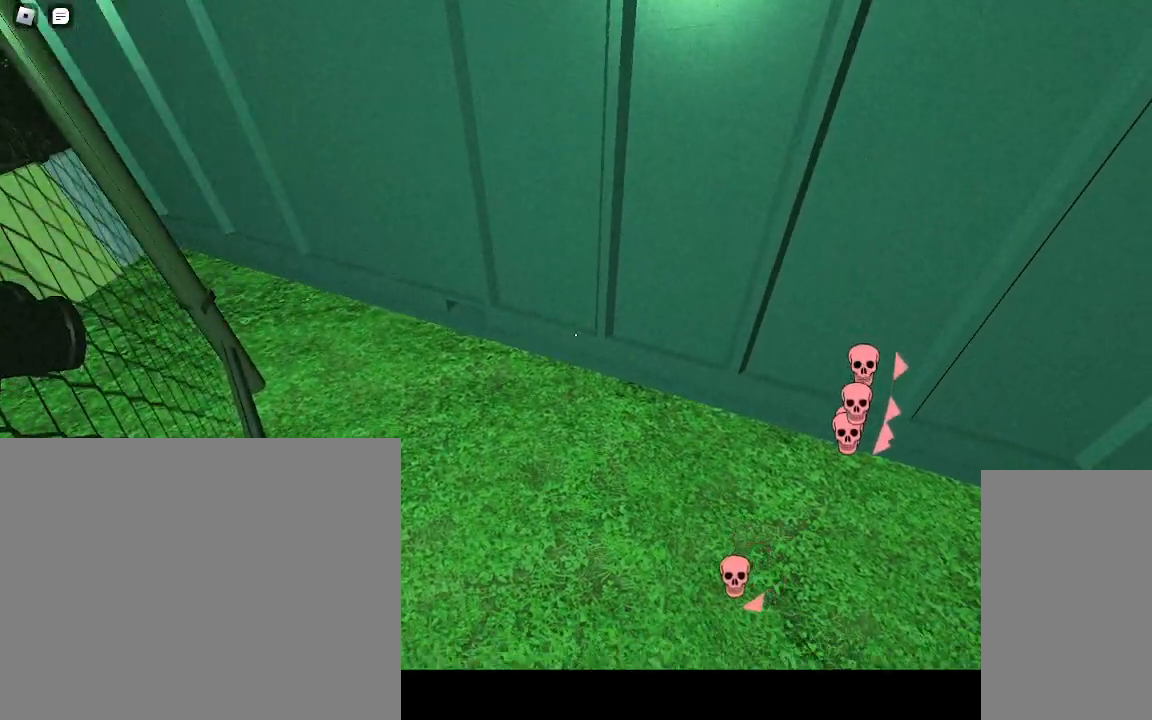
{"keys": ["w"], "mouse": [], "events": [[250, "w", "down"], [417, "a", "up"]]}
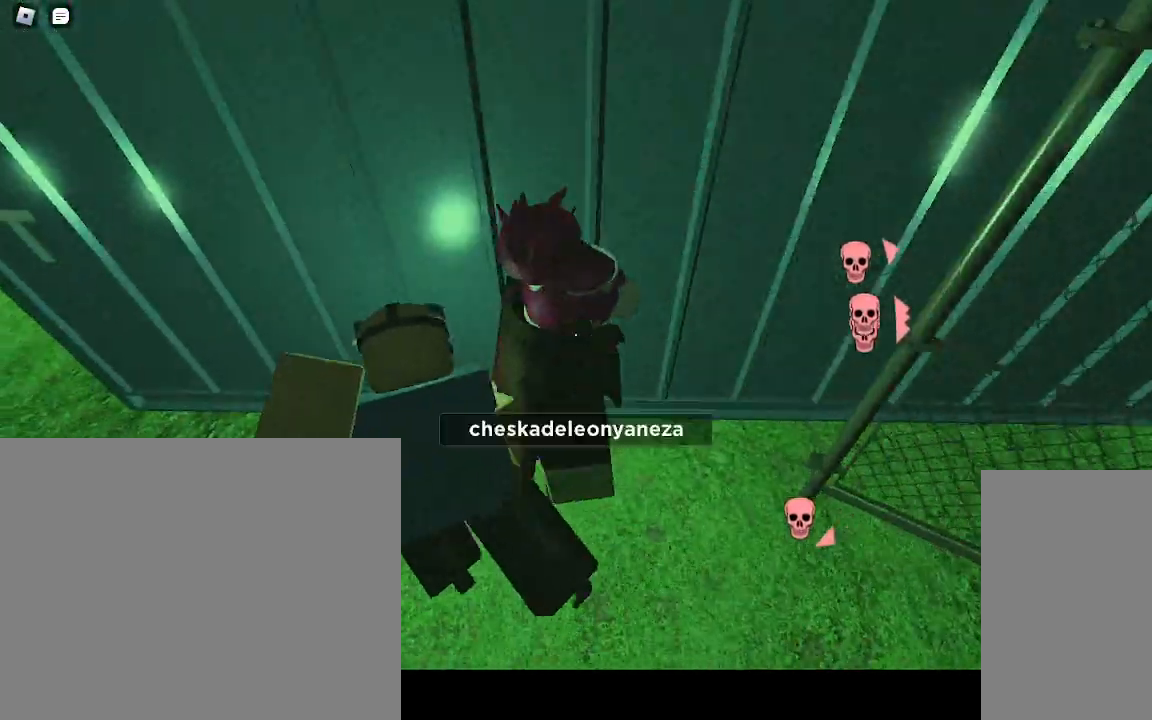
{"keys": ["d"], "mouse": [], "events": [[50, "d", "down"], [467, "w", "up"]]}
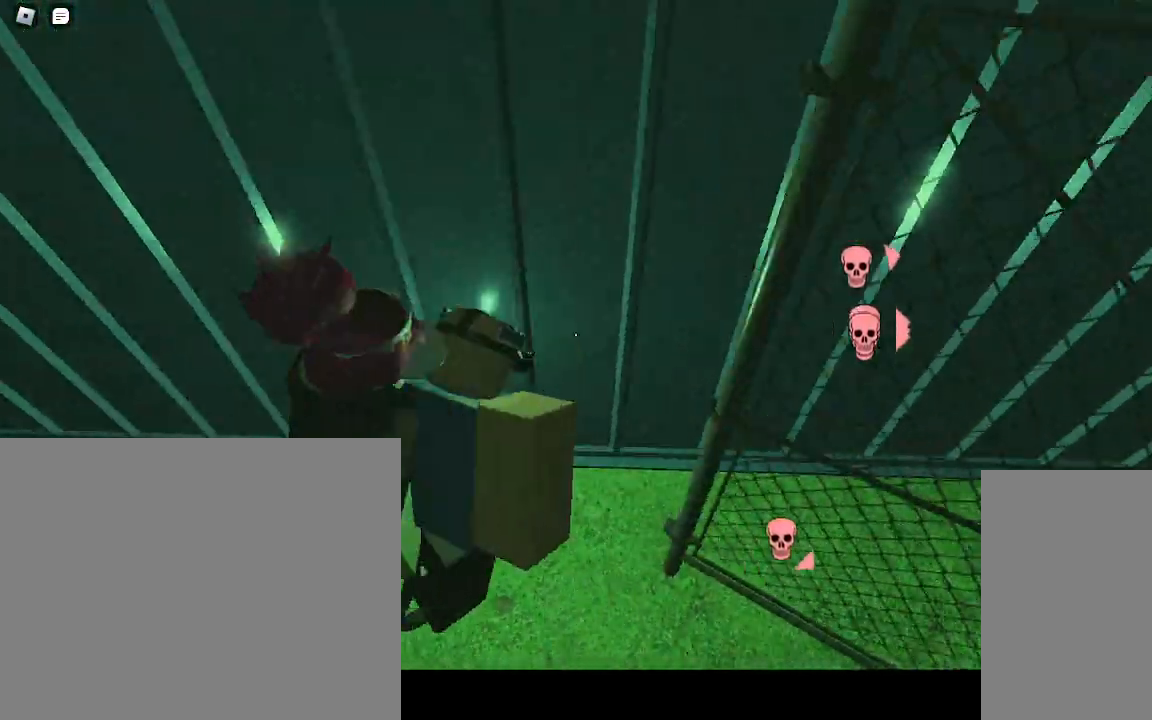
{"keys": ["d", "w"], "mouse": [], "events": [[67, "w", "down"]]}
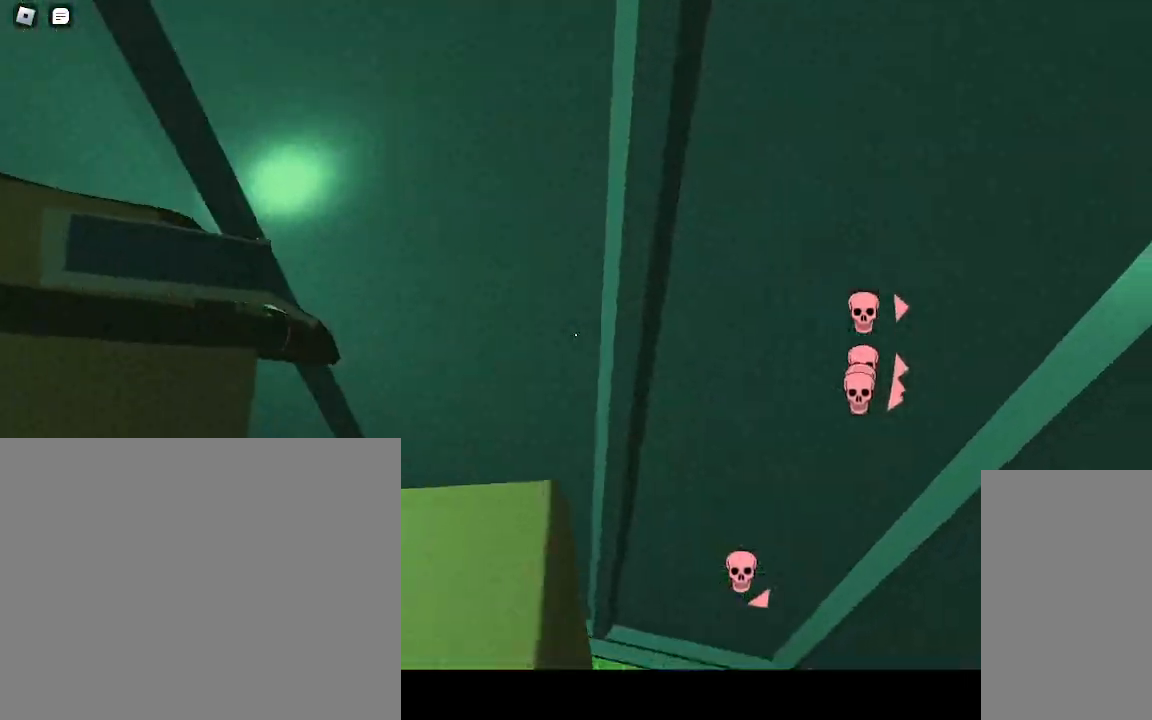
{"keys": ["d", "w"], "mouse": [], "events": []}
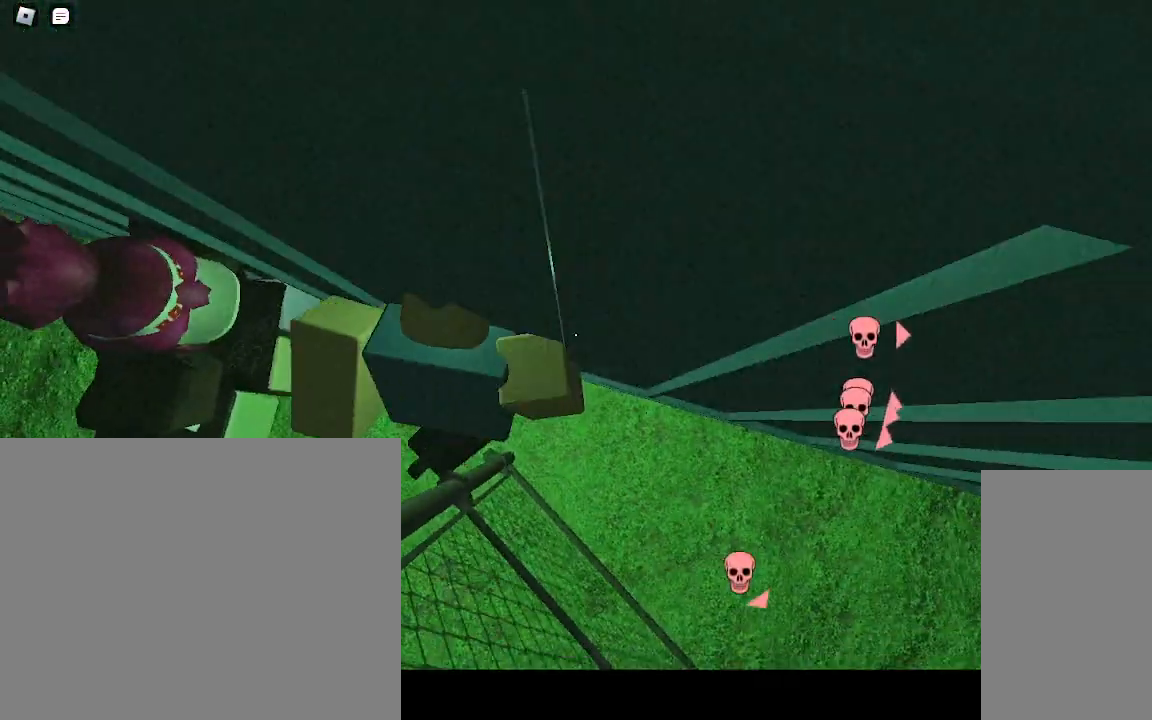
{"keys": ["d", "w"], "mouse": [], "events": []}
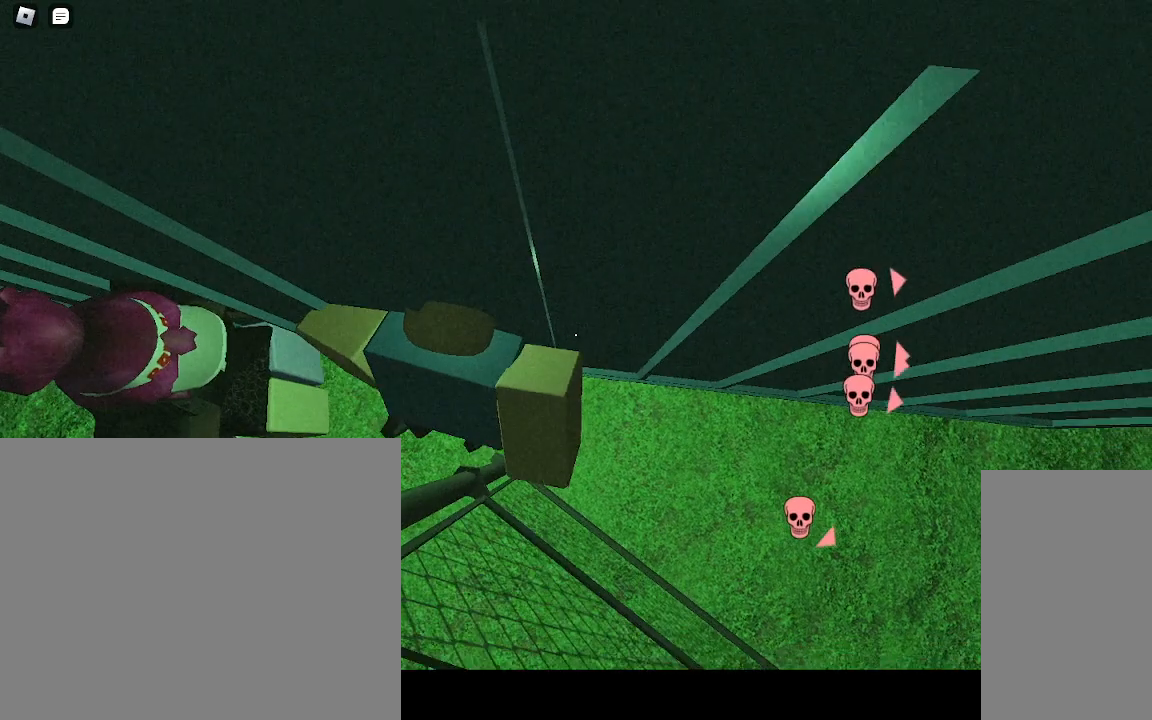
{"keys": ["ctrl", "d", "space", "w"], "mouse": [], "events": [[283, "space", "down"], [417, "ctrl", "down"]]}
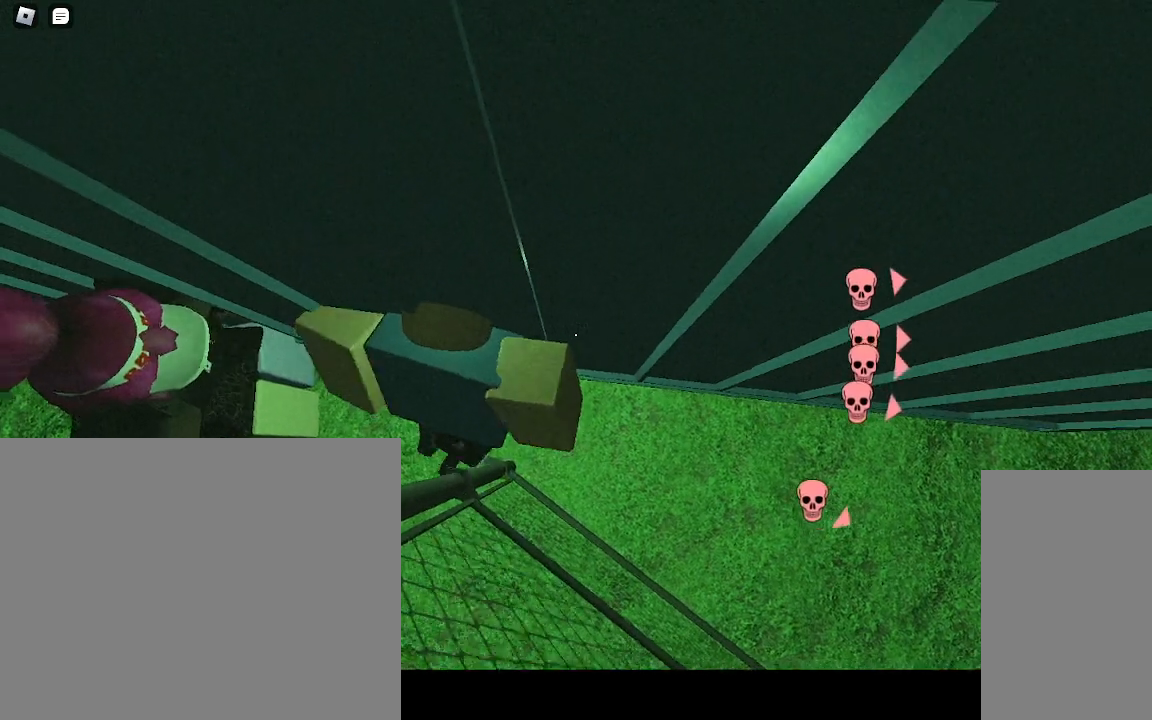
{"keys": ["ctrl", "d", "space", "w"], "mouse": [], "events": []}
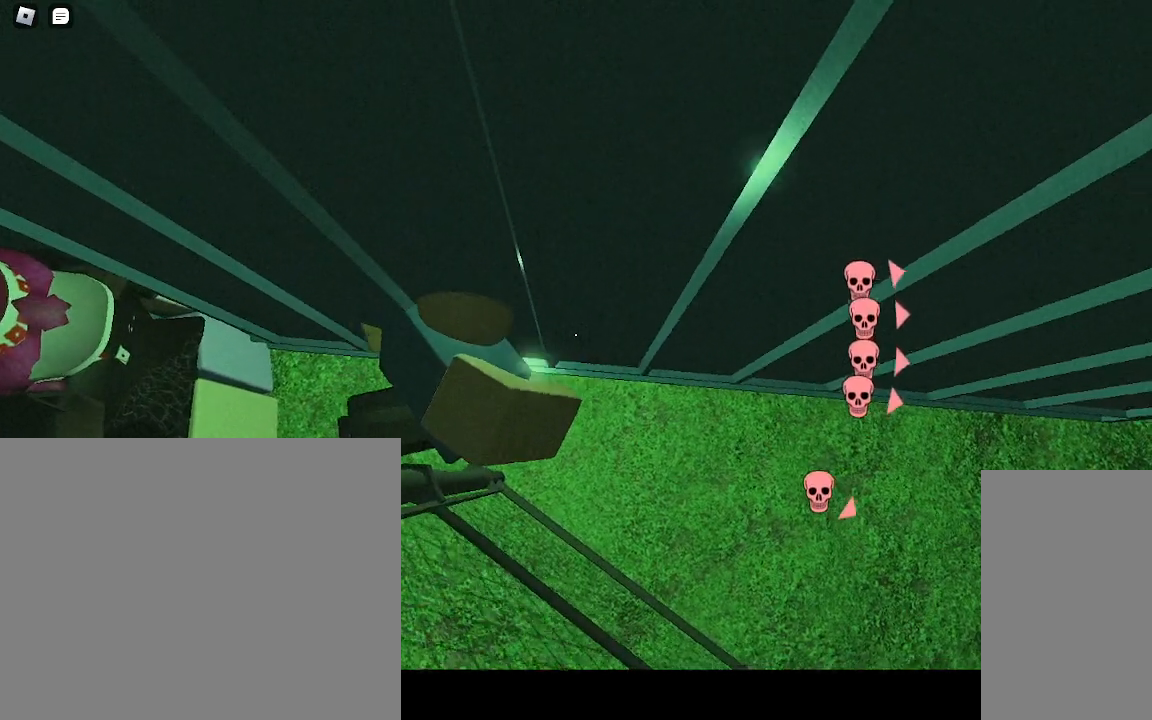
{"keys": ["ctrl", "d", "space", "w"], "mouse": [], "events": []}
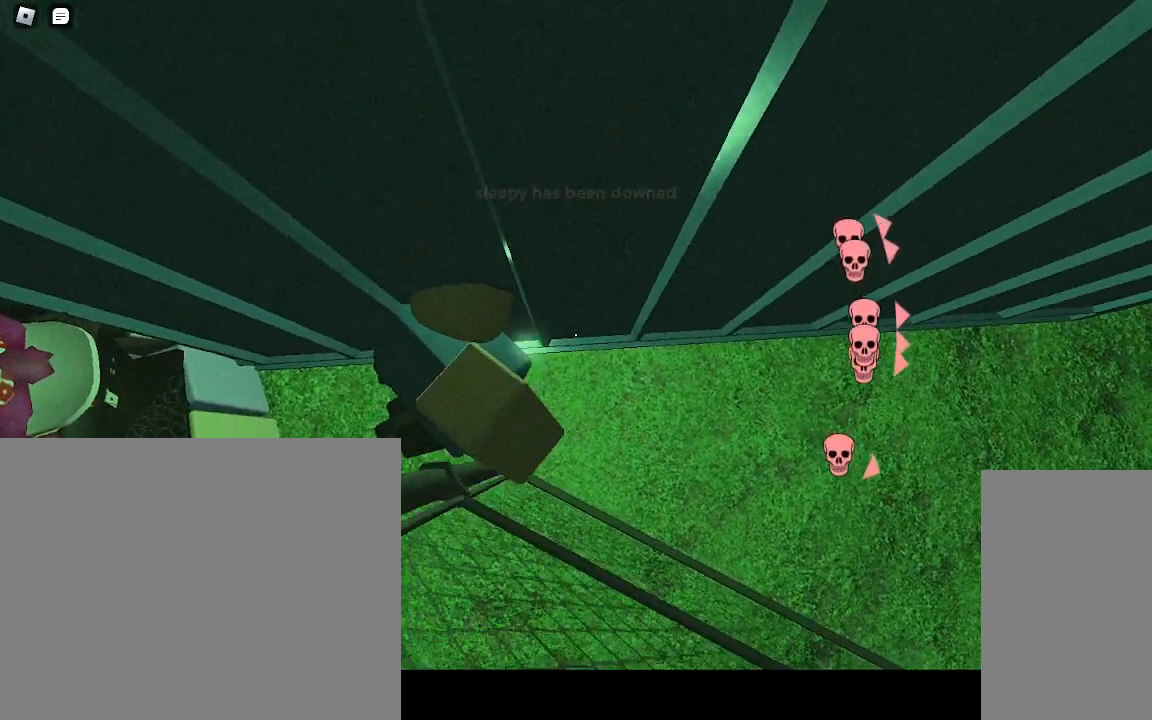
{"keys": ["ctrl", "d", "space", "w"], "mouse": [], "events": []}
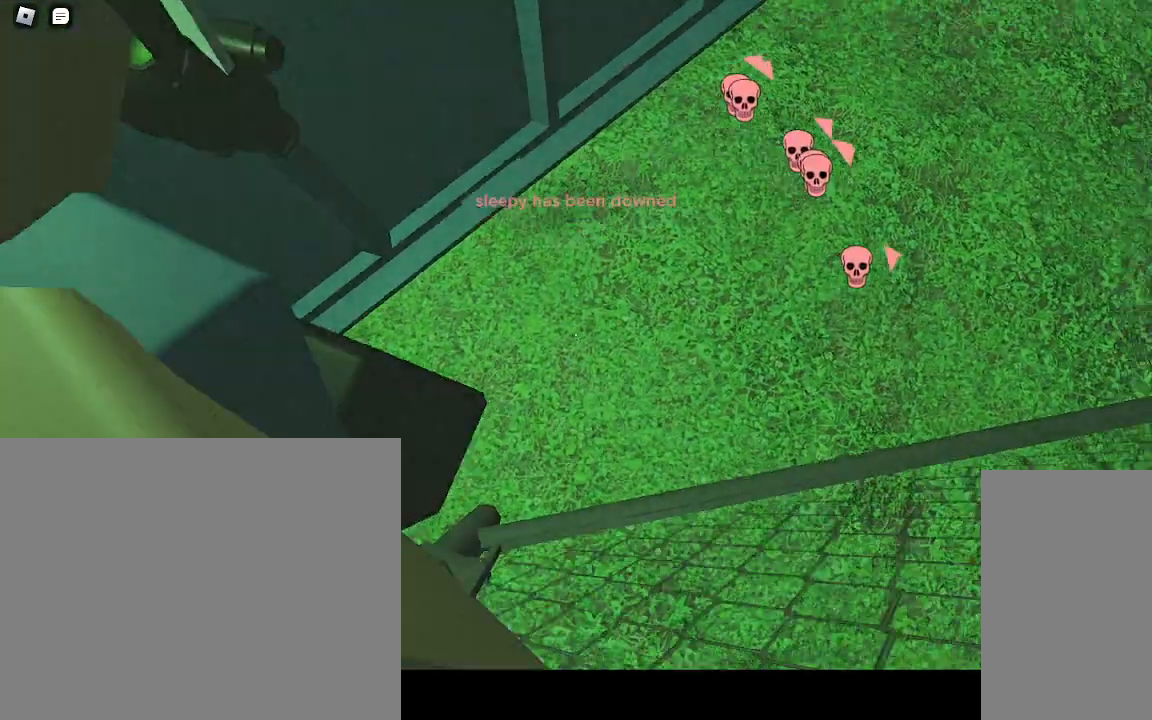
{"keys": ["ctrl", "d", "space", "w"], "mouse": [], "events": []}